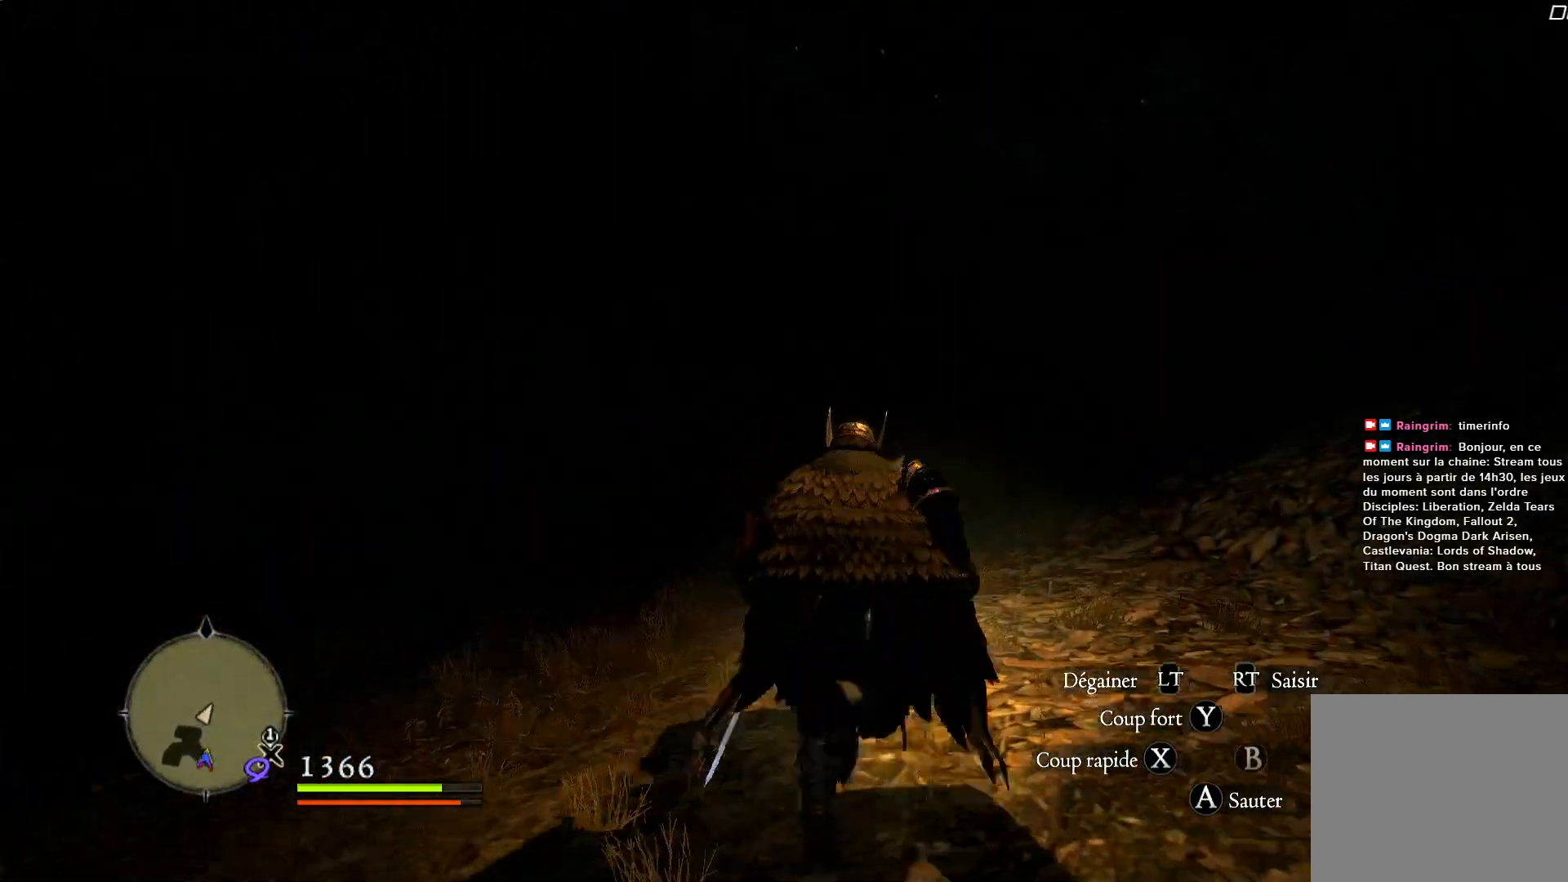
Gameplay with a controller (Xbox layout); each line is a JSON object with the inputs held at the frame after it (dt_ms = milliseconds from this image to that frame). "button_events" lists button changes between this image and that frame as [ms after this image, input, new state], when the widget could be followed in between (sticks are given only as held states).
{"dt_ms": 1000, "buttons": [], "left_stick": "up-right", "right_stick": "left", "button_events": []}
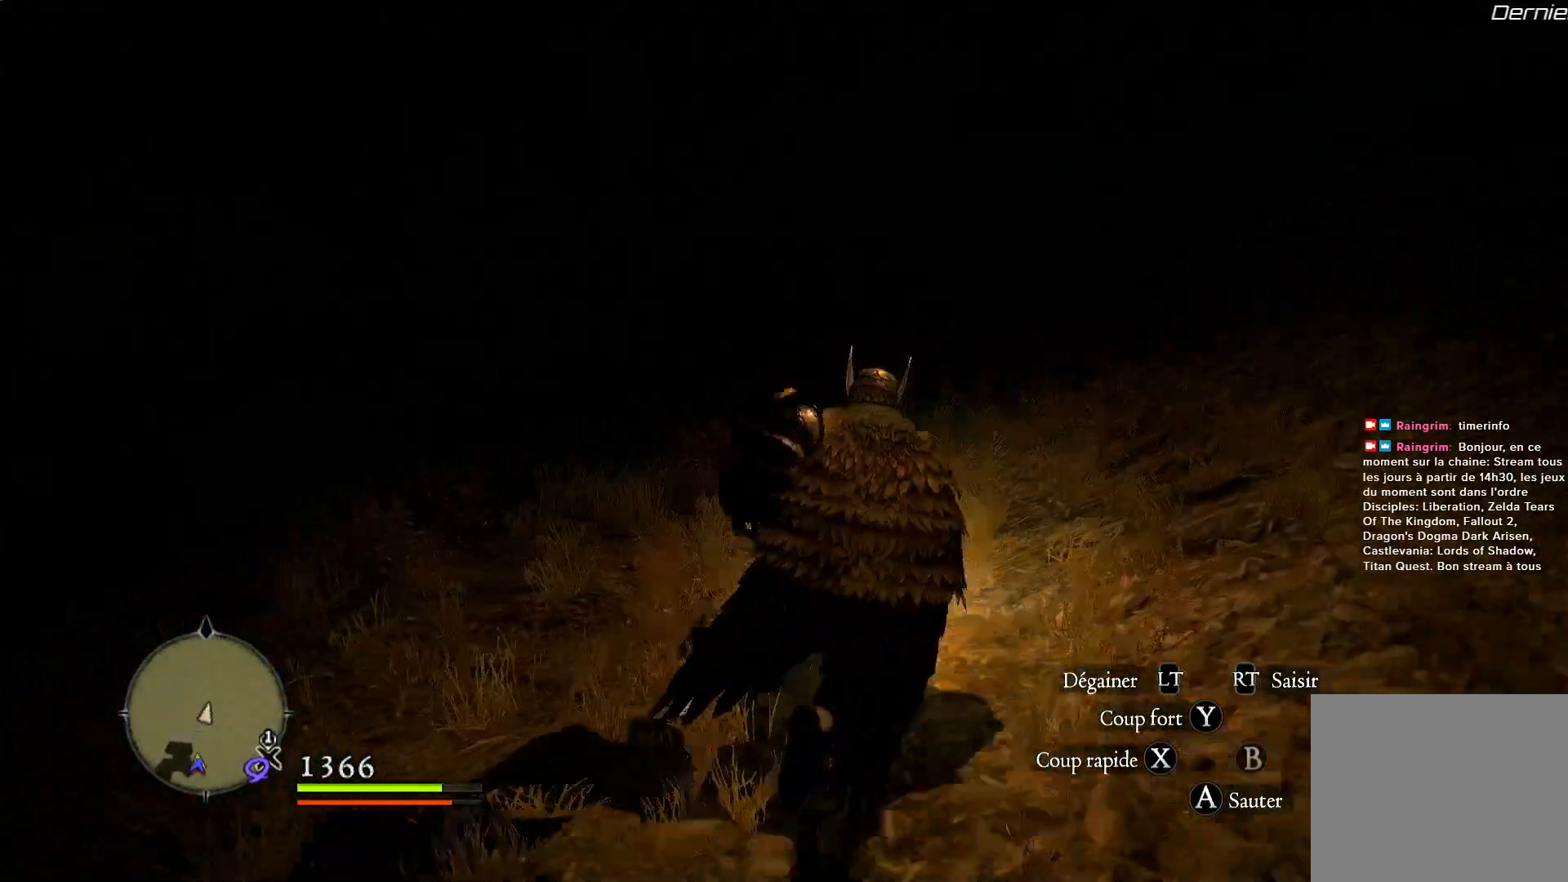
{"dt_ms": 500, "buttons": [], "left_stick": "up-right", "right_stick": "center", "button_events": []}
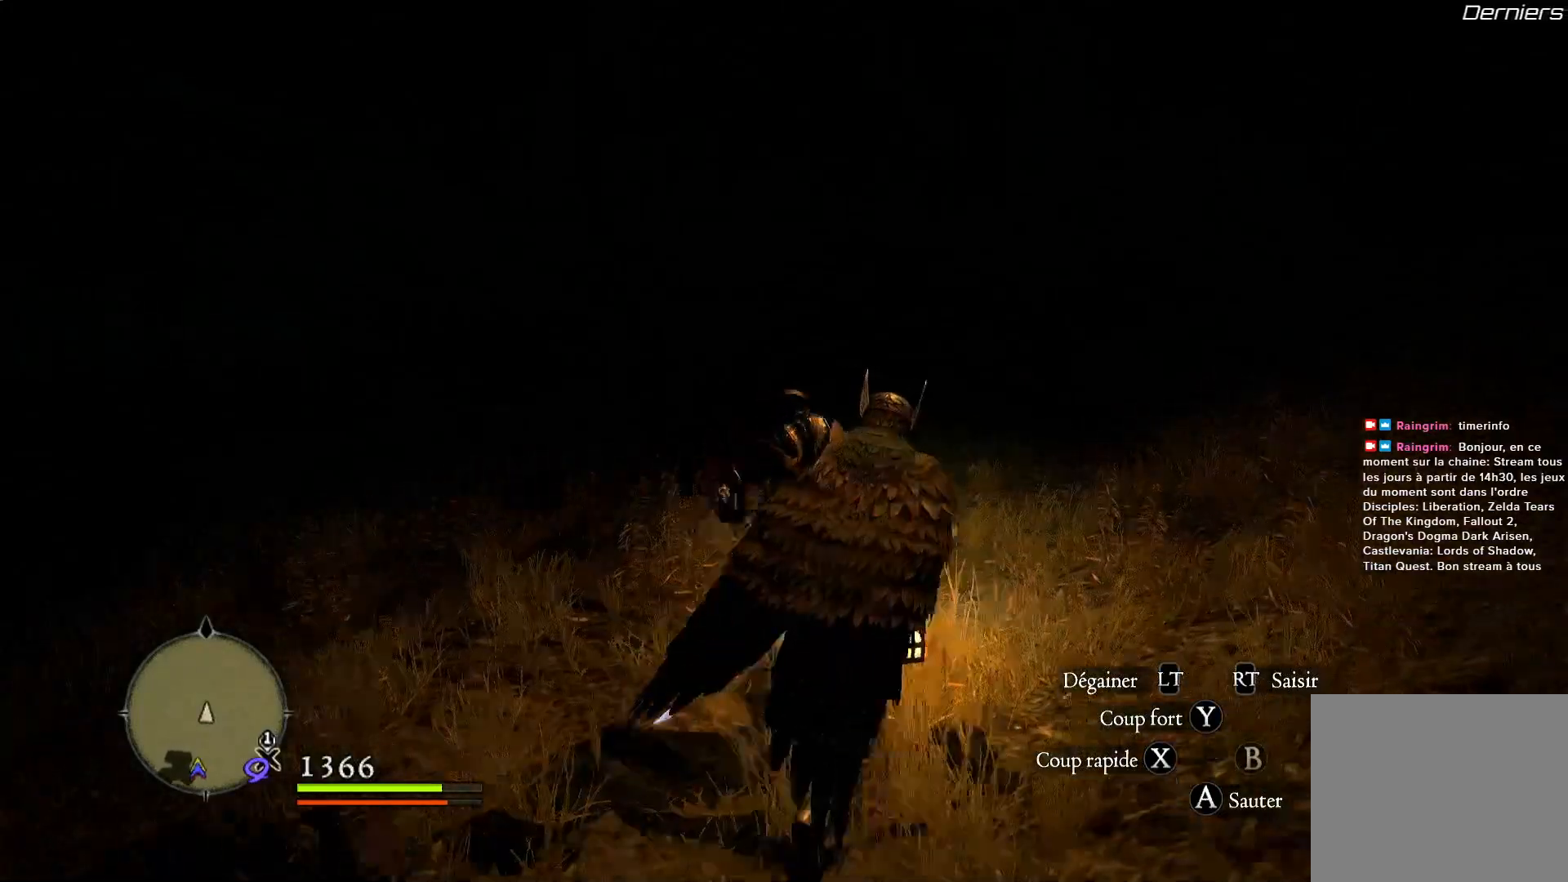
{"dt_ms": 500, "buttons": [], "left_stick": "up-right", "right_stick": "center", "button_events": []}
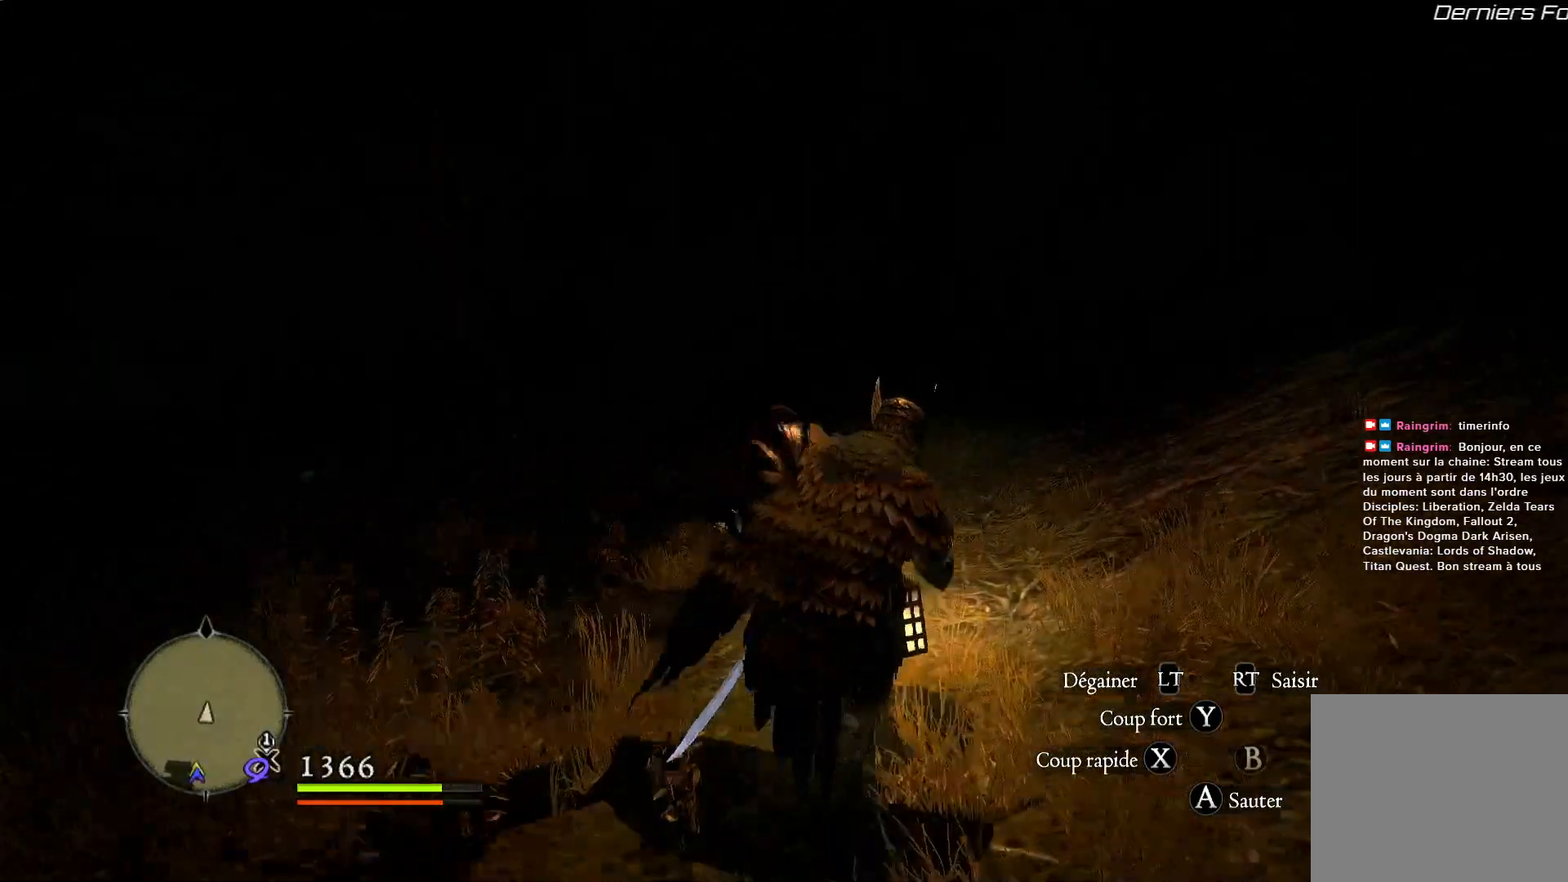
{"dt_ms": 500, "buttons": [], "left_stick": "up-right", "right_stick": "up-right", "button_events": []}
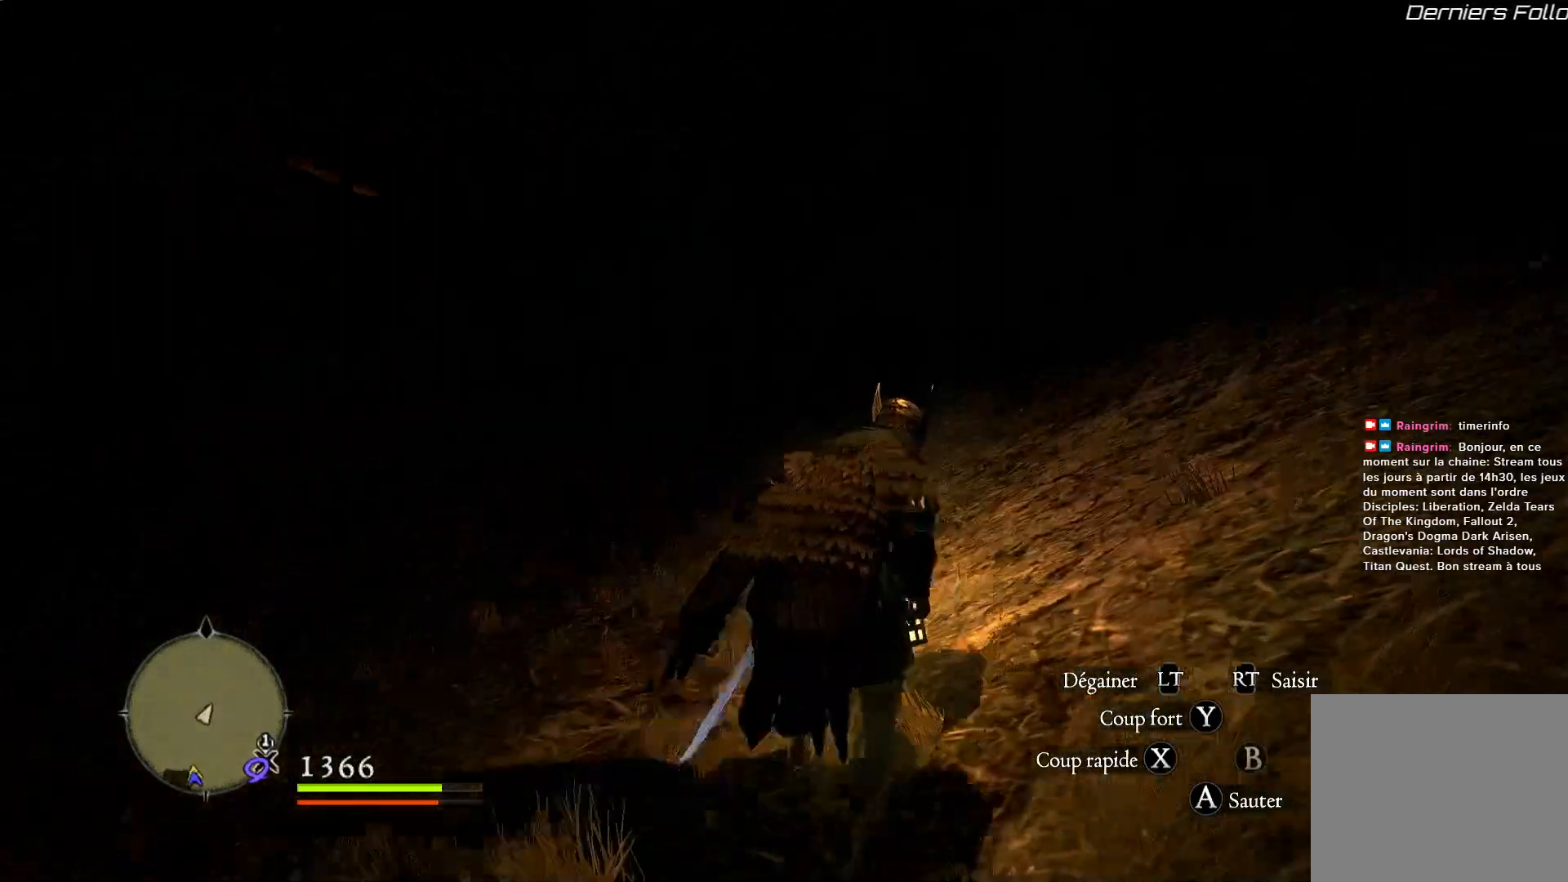
{"dt_ms": 500, "buttons": [], "left_stick": "up-right", "right_stick": "center", "button_events": []}
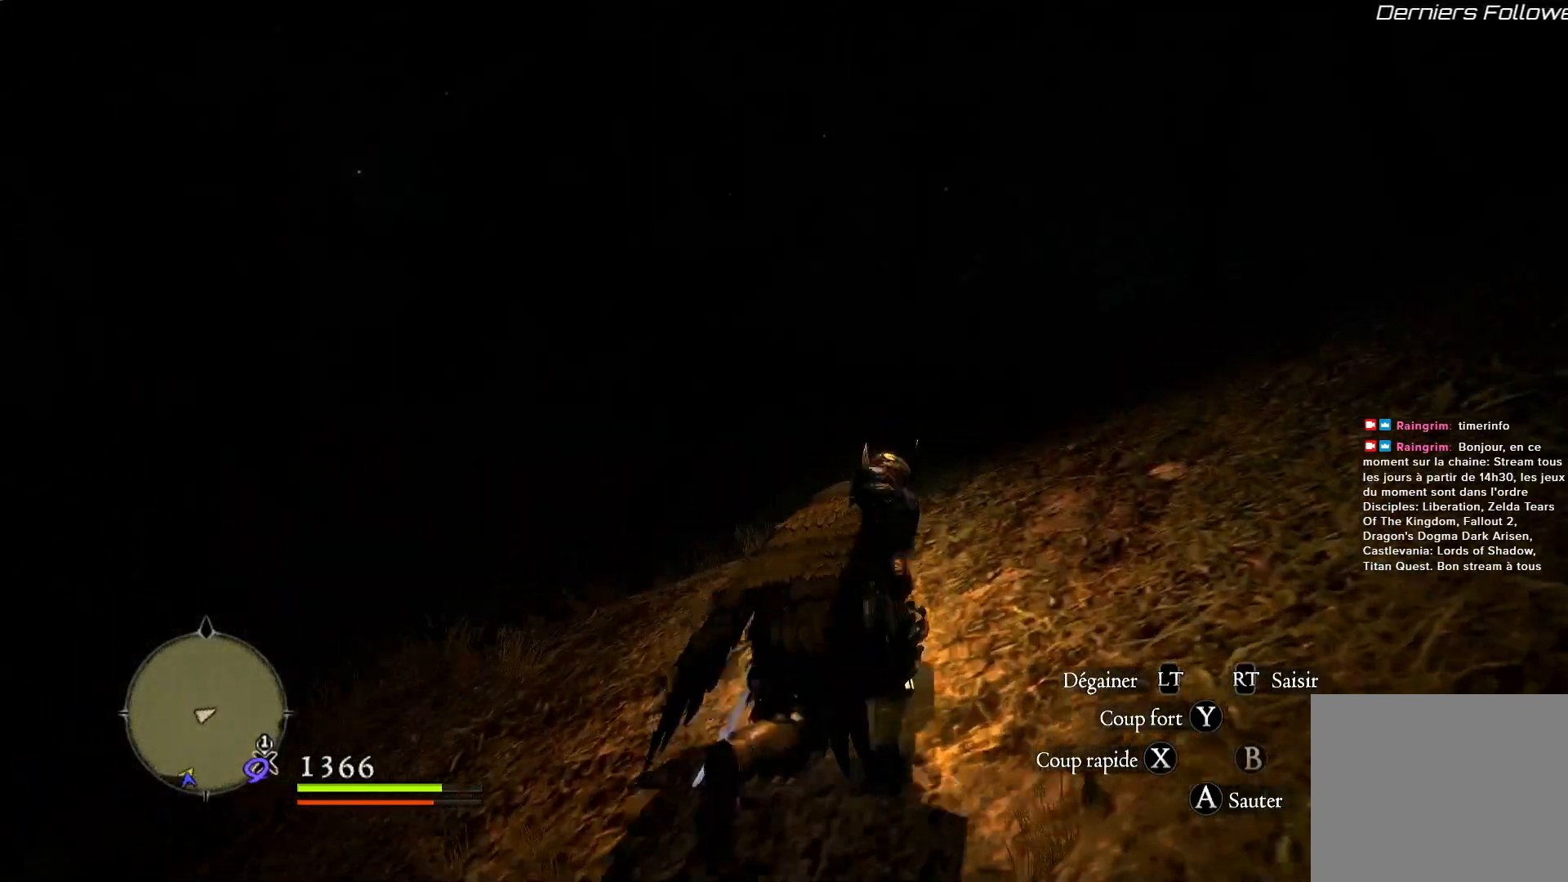
{"dt_ms": 500, "buttons": [], "left_stick": "up-right", "right_stick": "right", "button_events": []}
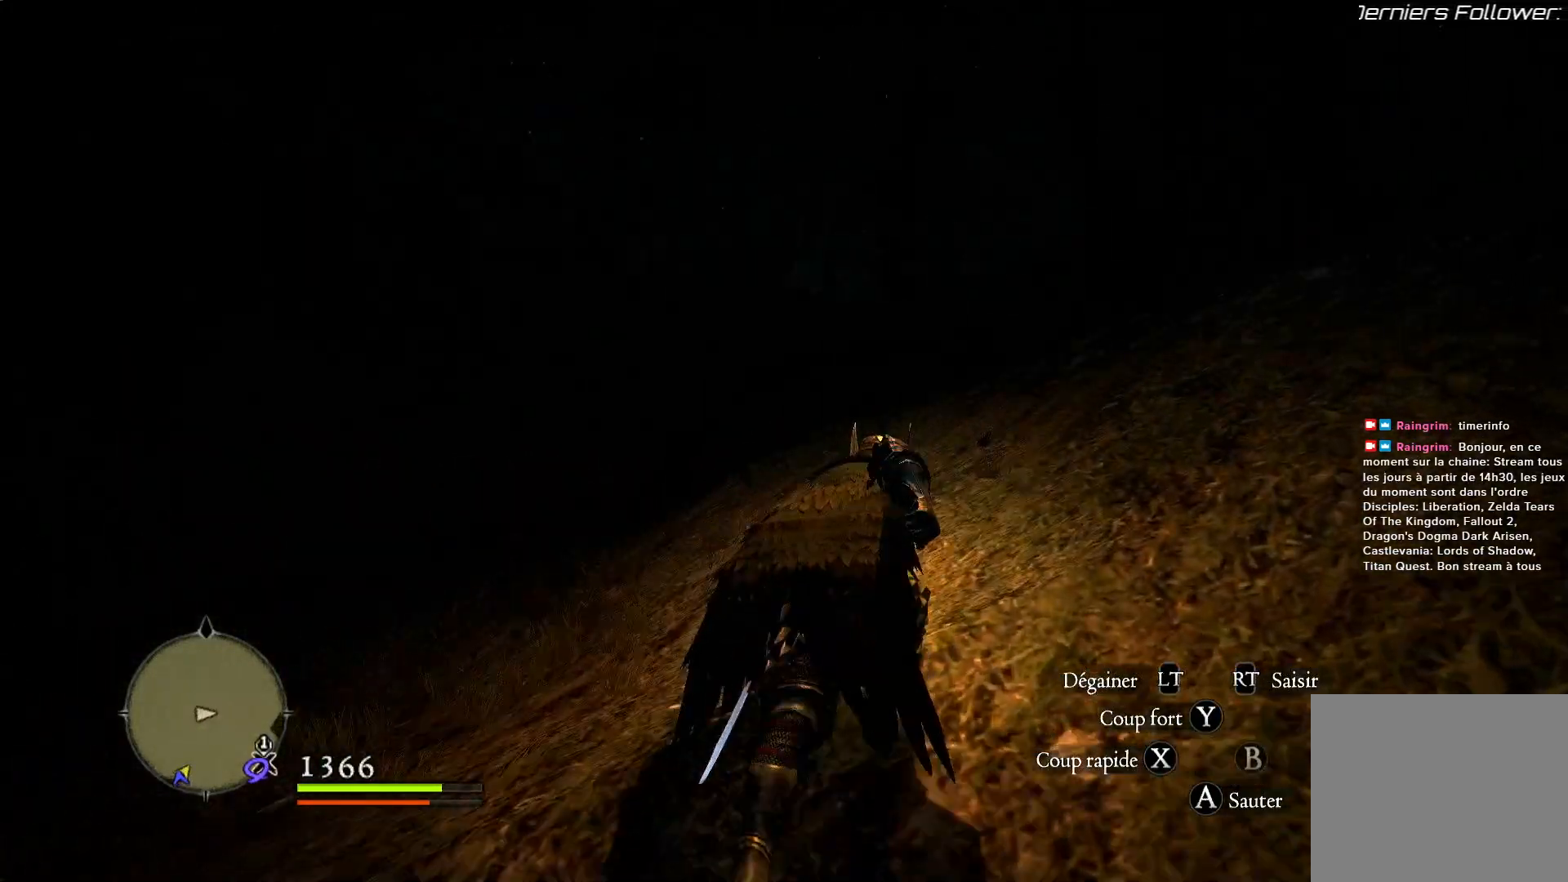
{"dt_ms": 500, "buttons": [], "left_stick": "up", "right_stick": "center", "button_events": []}
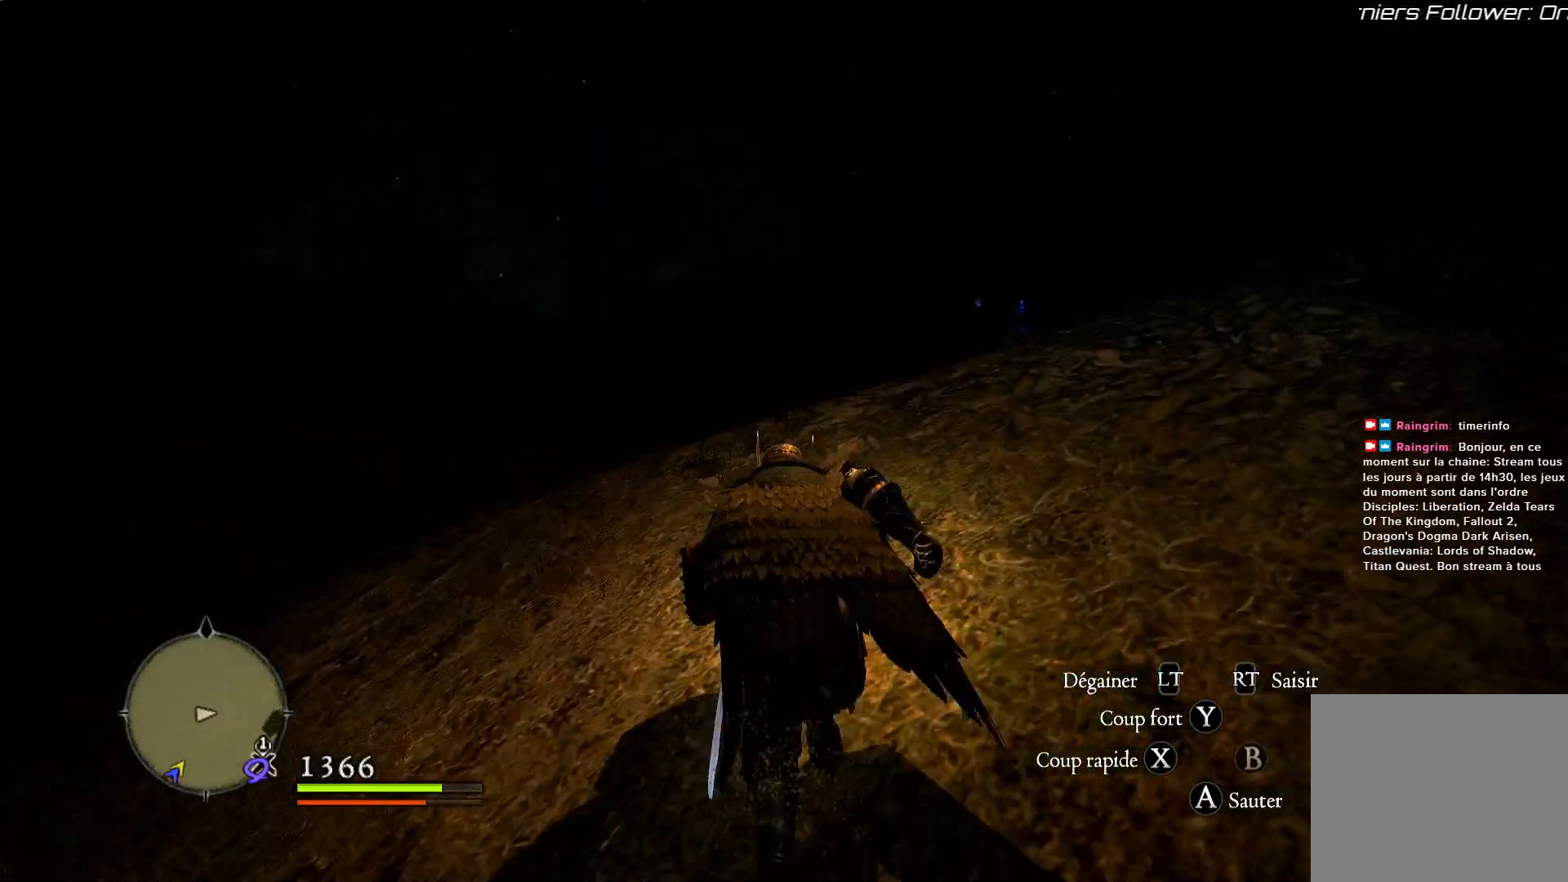
{"dt_ms": 500, "buttons": [], "left_stick": "up", "right_stick": "down-right", "button_events": []}
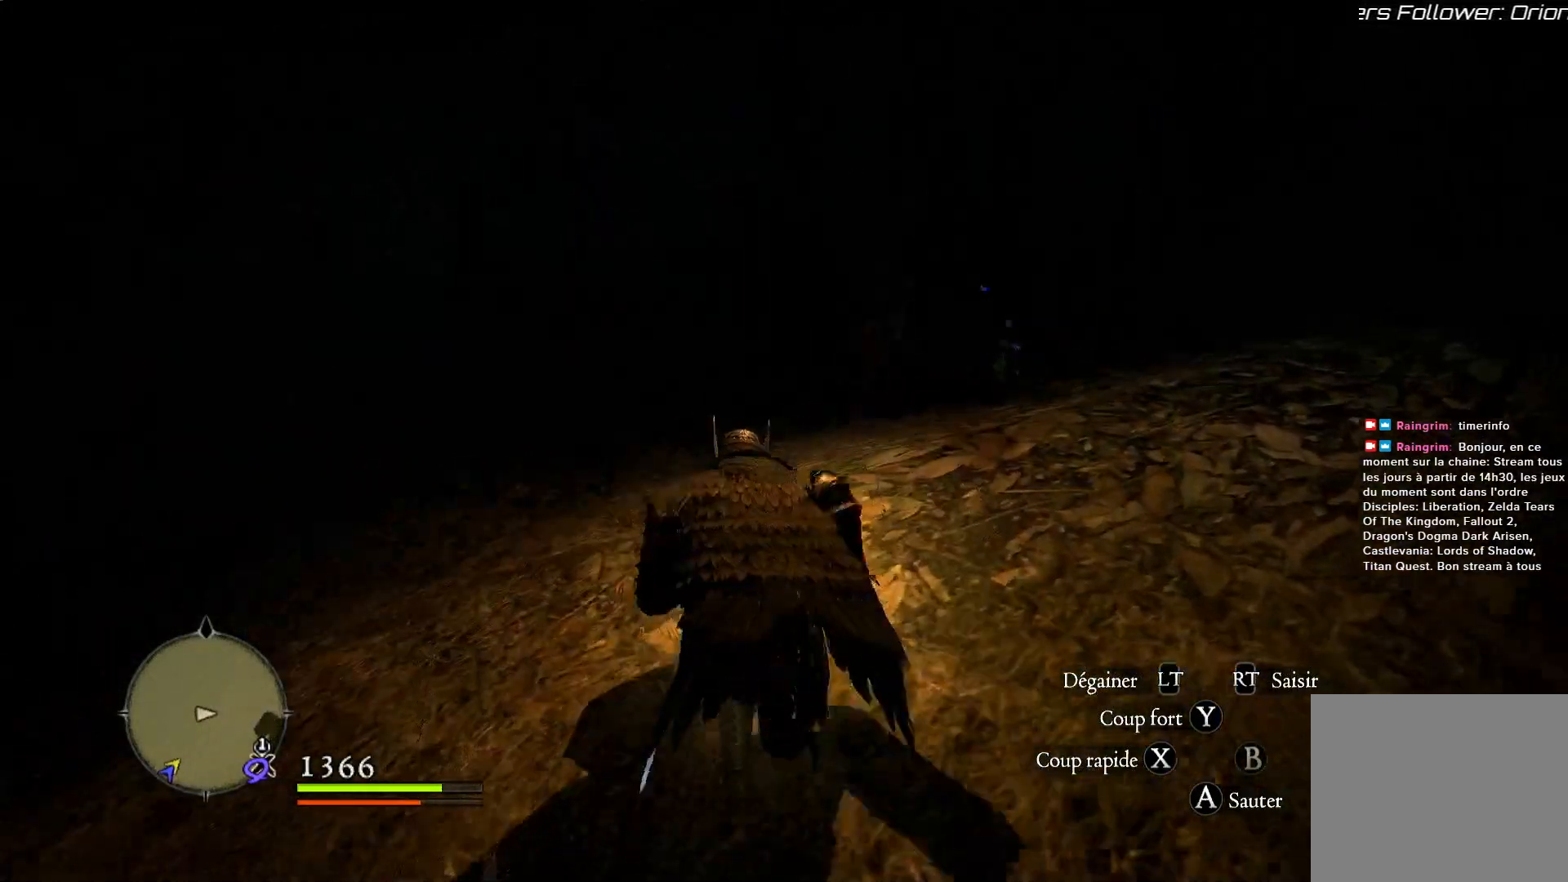
{"dt_ms": 500, "buttons": [], "left_stick": "up", "right_stick": "center", "button_events": []}
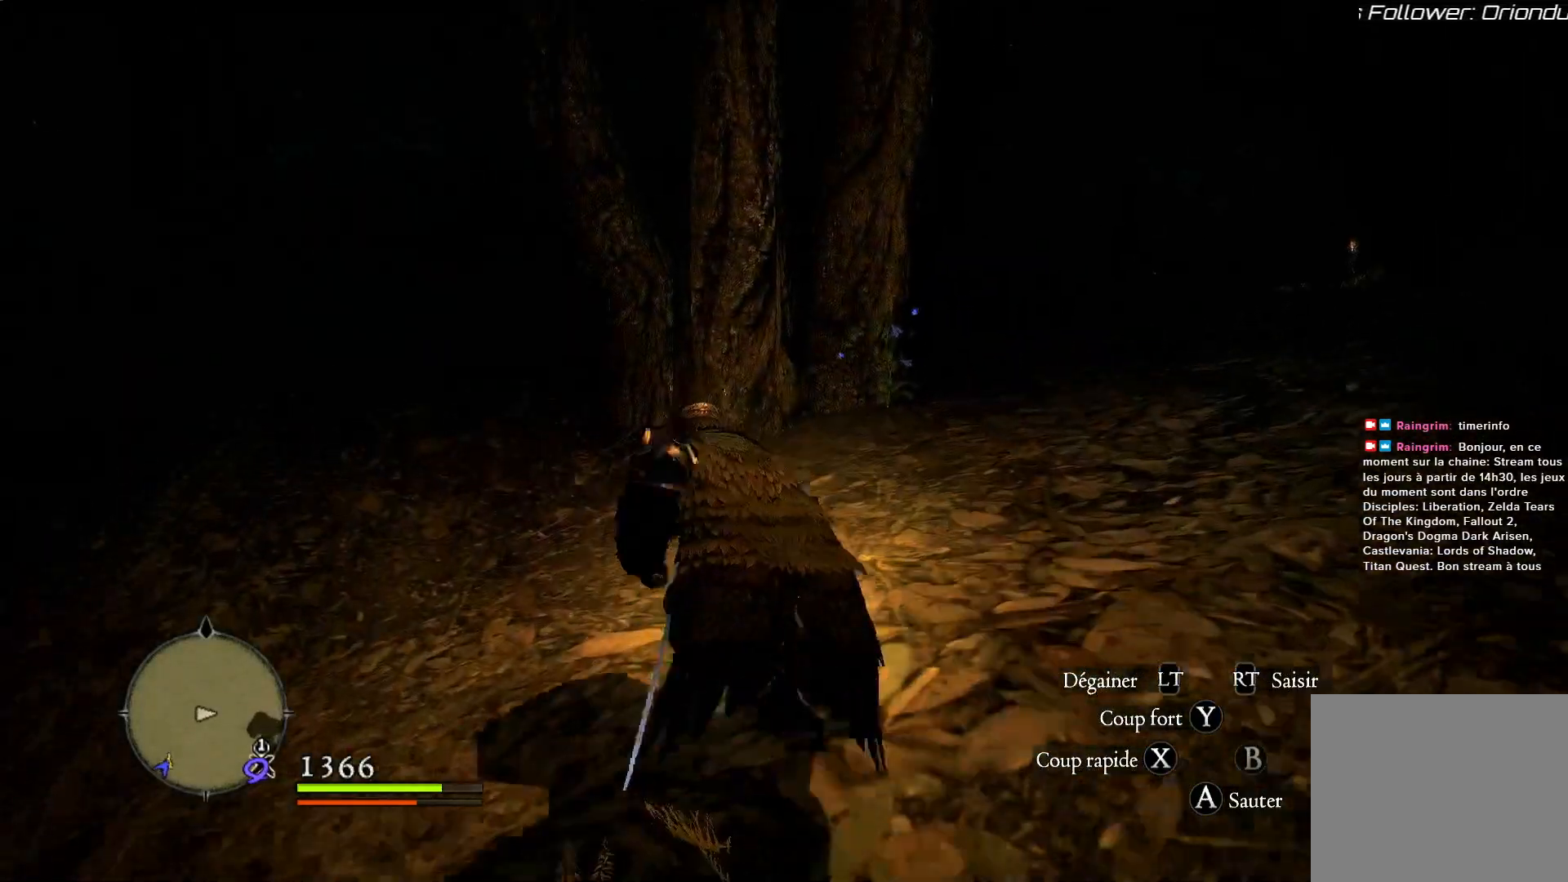
{"dt_ms": 500, "buttons": [], "left_stick": "up-left", "right_stick": "left", "button_events": []}
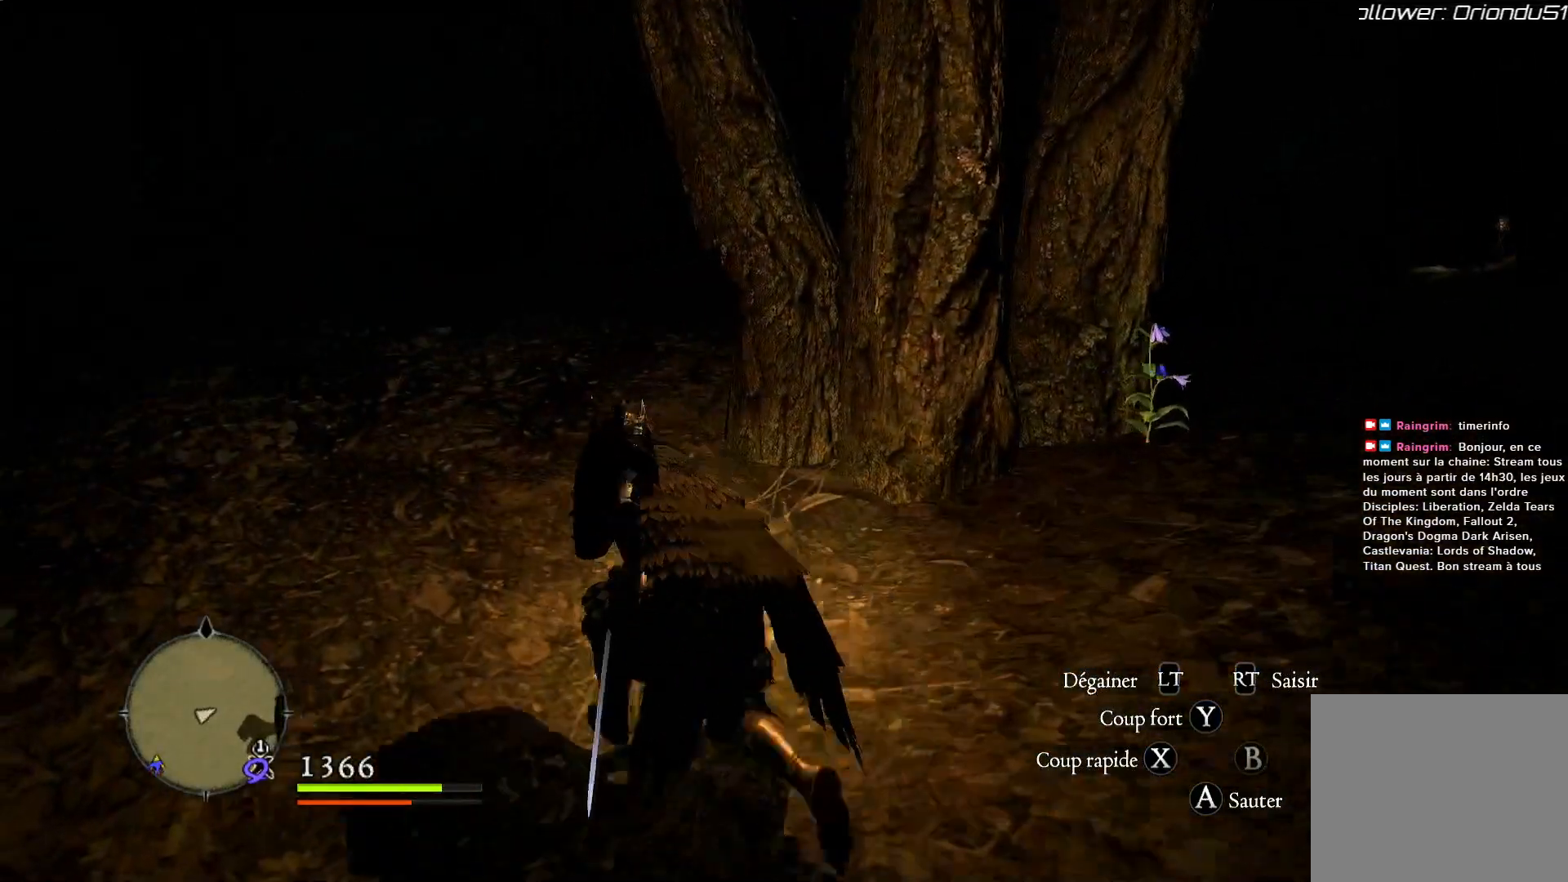
{"dt_ms": 500, "buttons": [], "left_stick": "up", "right_stick": "center", "button_events": []}
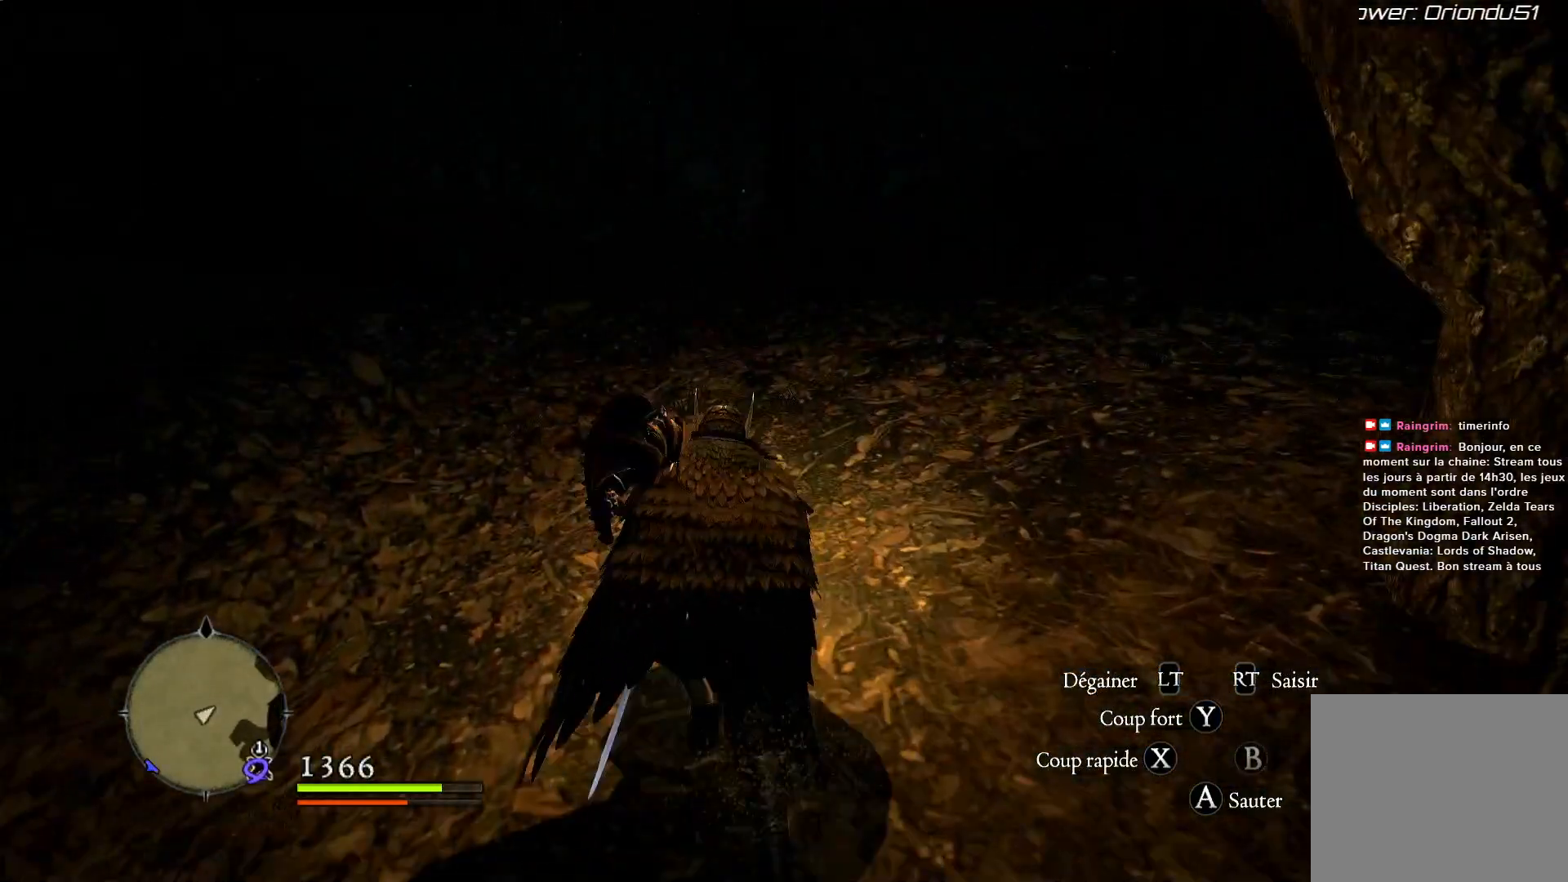
{"dt_ms": 500, "buttons": [], "left_stick": "up", "right_stick": "down-left", "button_events": []}